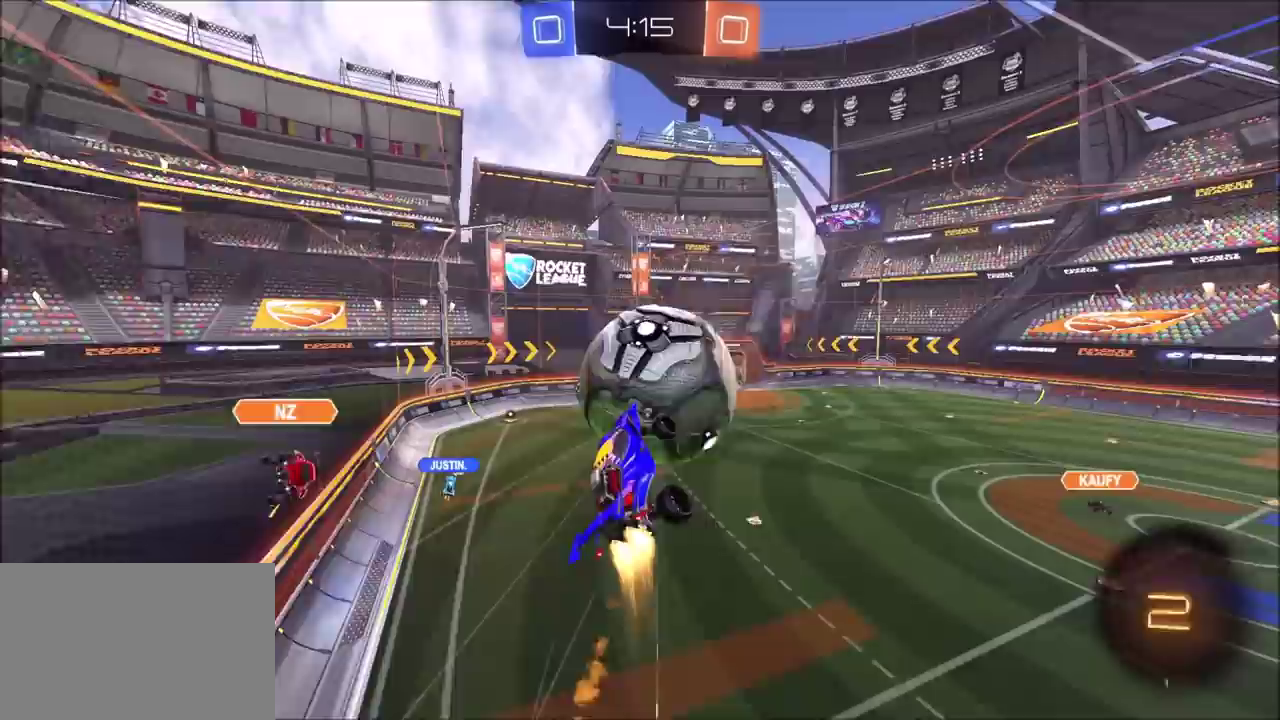
Gameplay with a controller (PlayStation layout); each line is a JSON object with the inputs held at the frame after it. "events" lists button and stick changes between this image and that frame as [ms after this image, input, new state], when the widget could be followed in between. Not read: L1 L3 R1 R3.
{"buttons": ["CIRCLE", "R2"], "left_stick": "right", "right_stick": "center", "events": [[100, "TRIANGLE", "up"], [167, "left_stick", "right"], [367, "TRIANGLE", "down"], [500, "TRIANGLE", "up"]]}
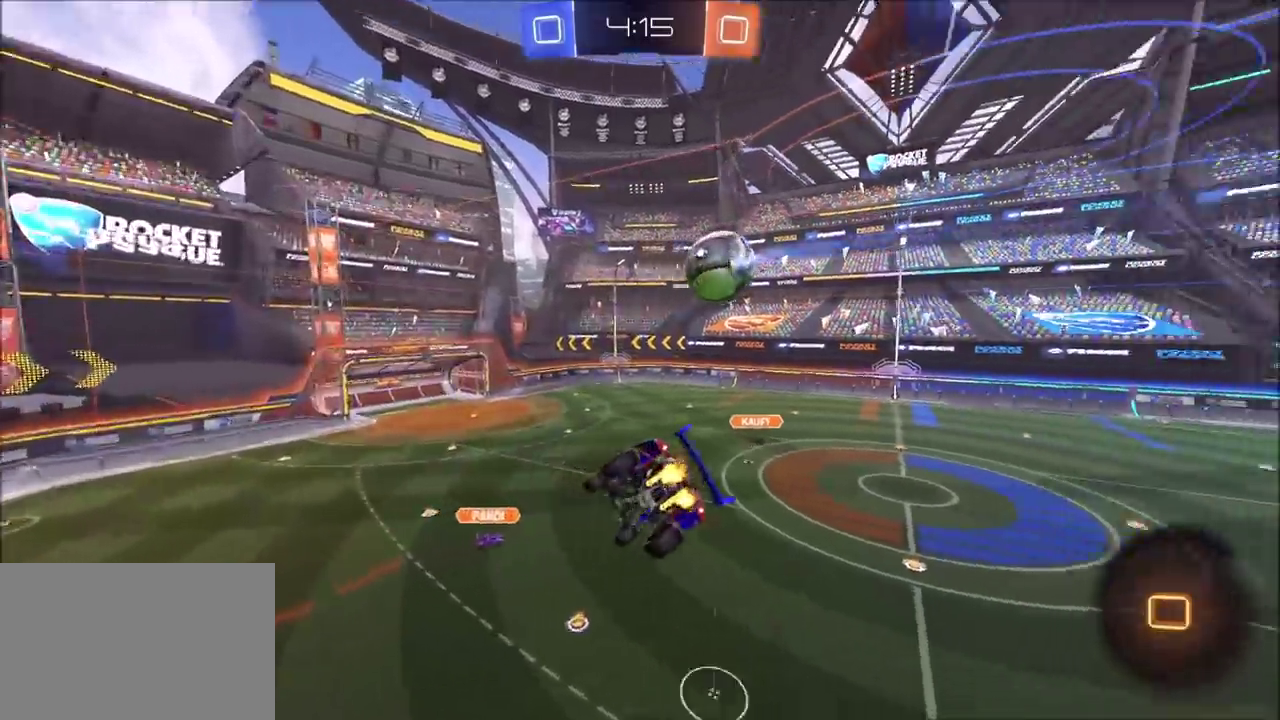
{"buttons": ["TRIANGLE", "R2"], "left_stick": "right", "right_stick": "center", "events": [[50, "CIRCLE", "up"], [67, "left_stick", "up-right"], [383, "left_stick", "right"], [450, "TRIANGLE", "down"]]}
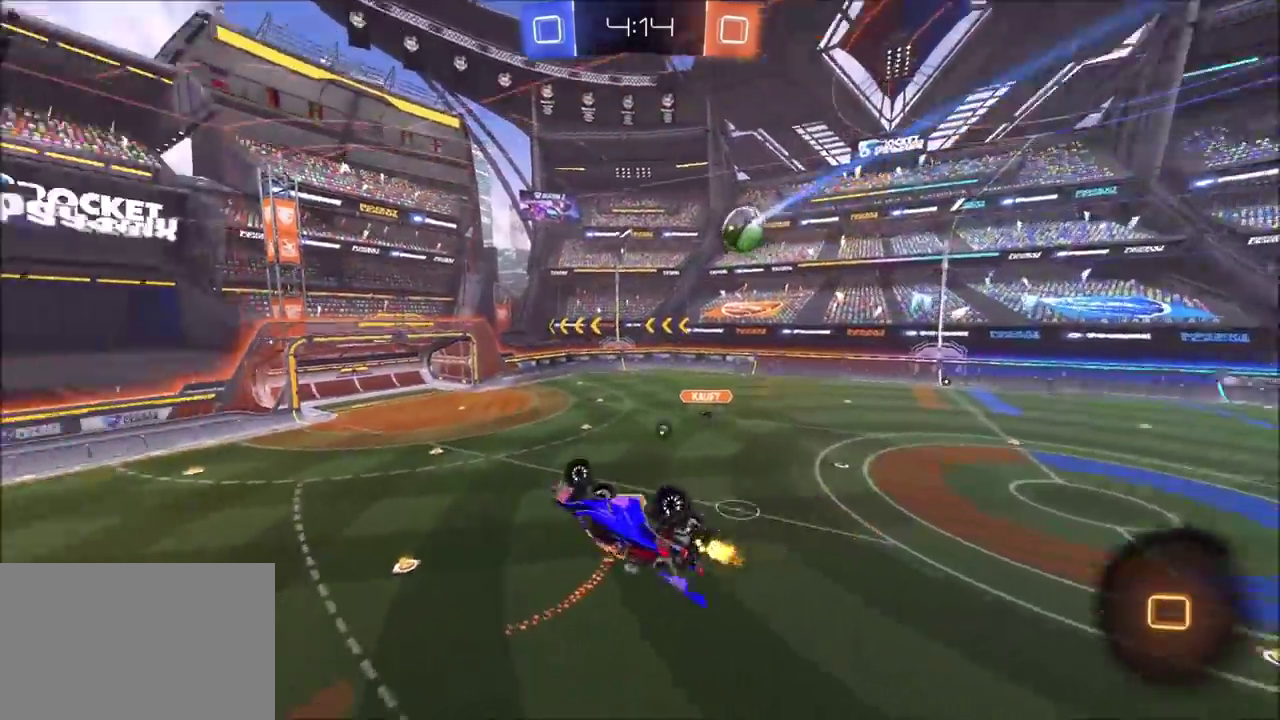
{"buttons": ["R2"], "left_stick": "center", "right_stick": "center", "events": [[33, "TRIANGLE", "up"], [200, "R2", "up"], [250, "left_stick", "center"], [500, "R2", "down"]]}
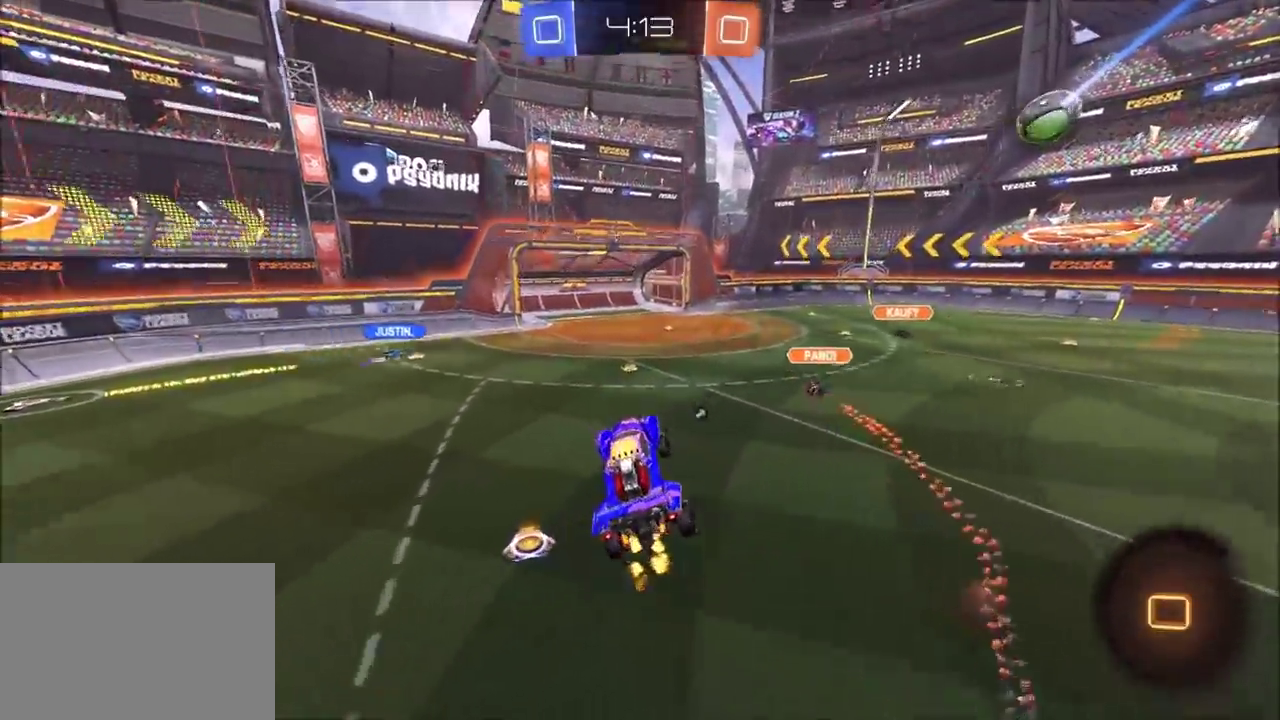
{"buttons": ["R2"], "left_stick": "center", "right_stick": "center", "events": [[100, "TRIANGLE", "down"], [183, "TRIANGLE", "up"], [300, "left_stick", "up-right"], [417, "left_stick", "center"]]}
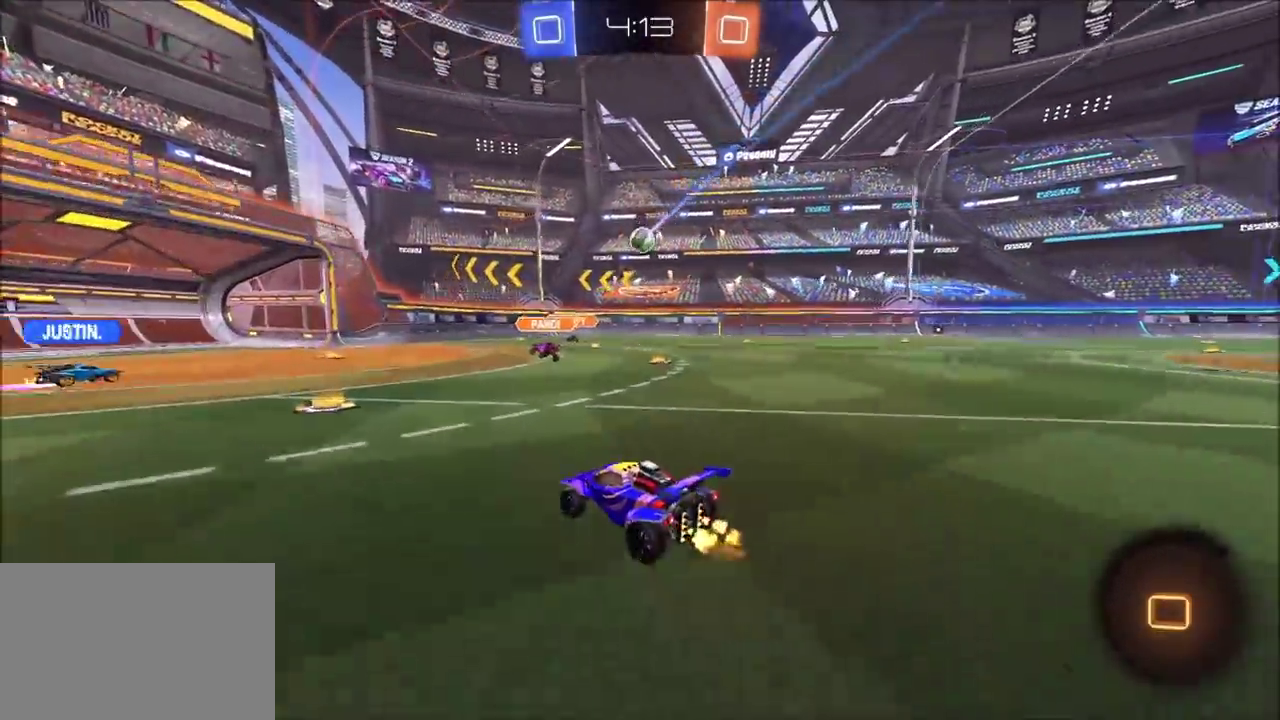
{"buttons": ["R2"], "left_stick": "left", "right_stick": "center", "events": [[50, "left_stick", "left"]]}
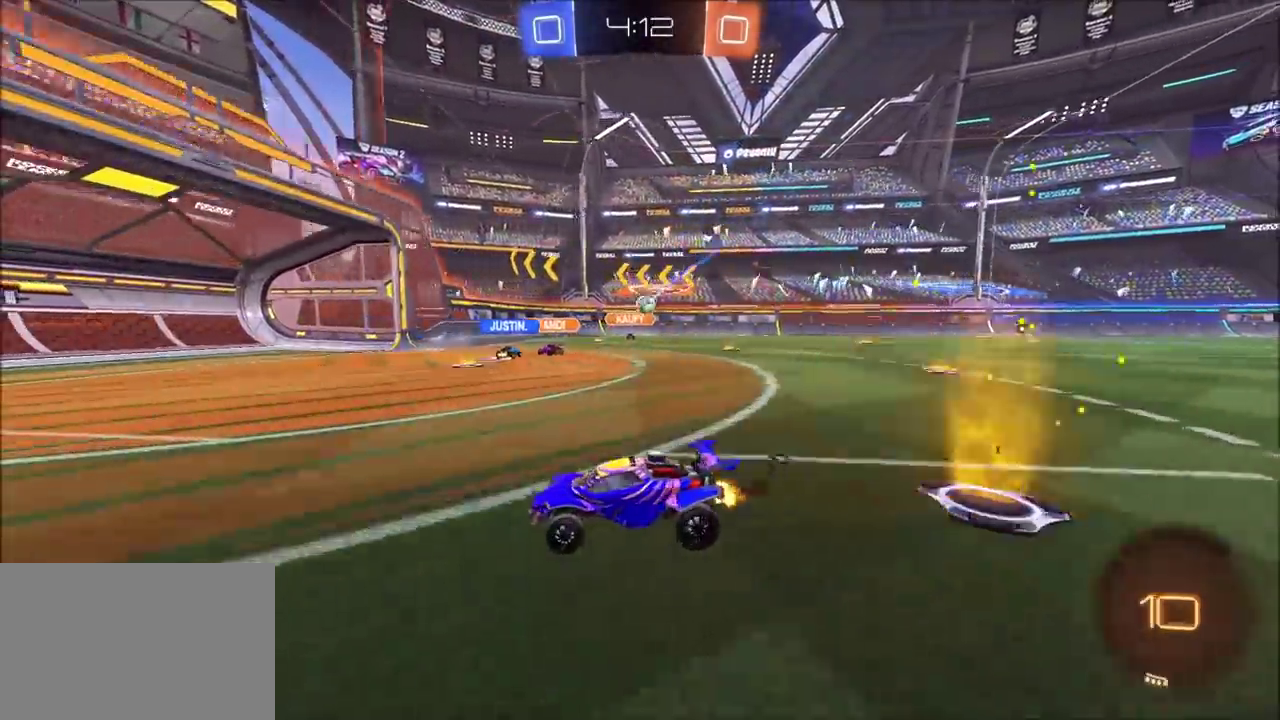
{"buttons": ["R2"], "left_stick": "up-left", "right_stick": "center", "events": [[83, "left_stick", "up-left"]]}
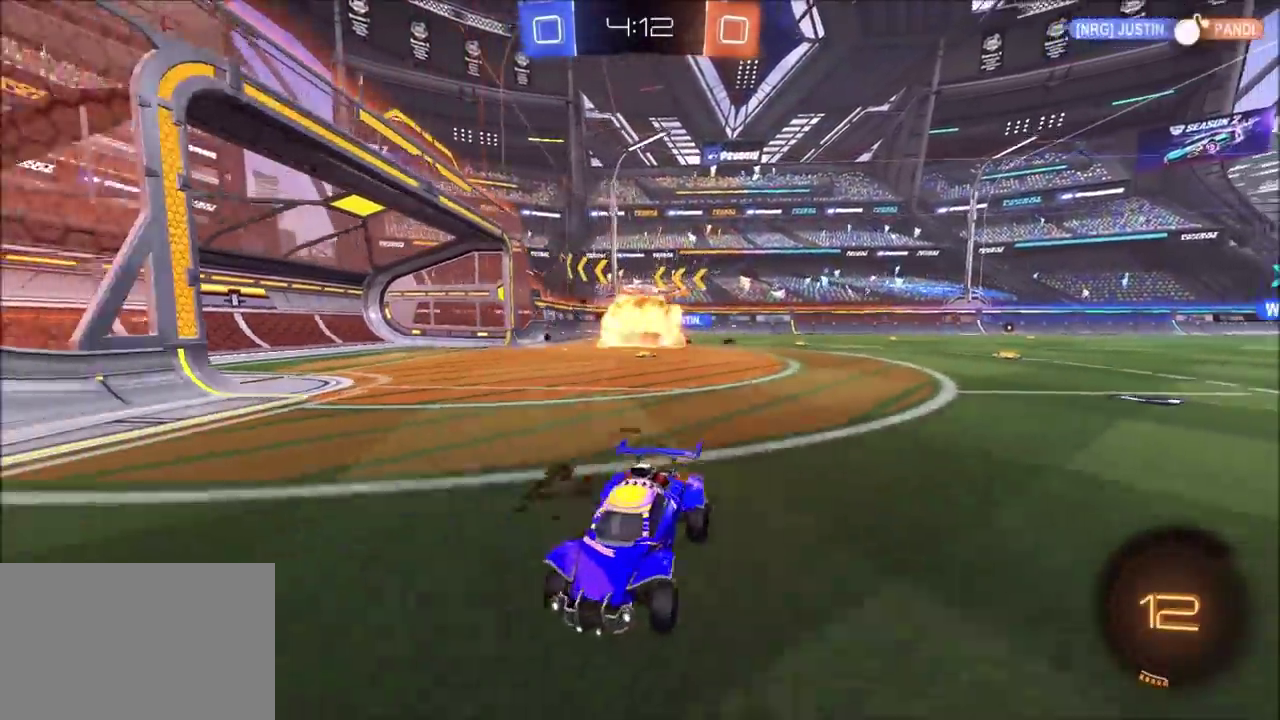
{"buttons": ["R2"], "left_stick": "left", "right_stick": "center", "events": [[283, "left_stick", "left"], [300, "TRIANGLE", "down"], [367, "TRIANGLE", "up"]]}
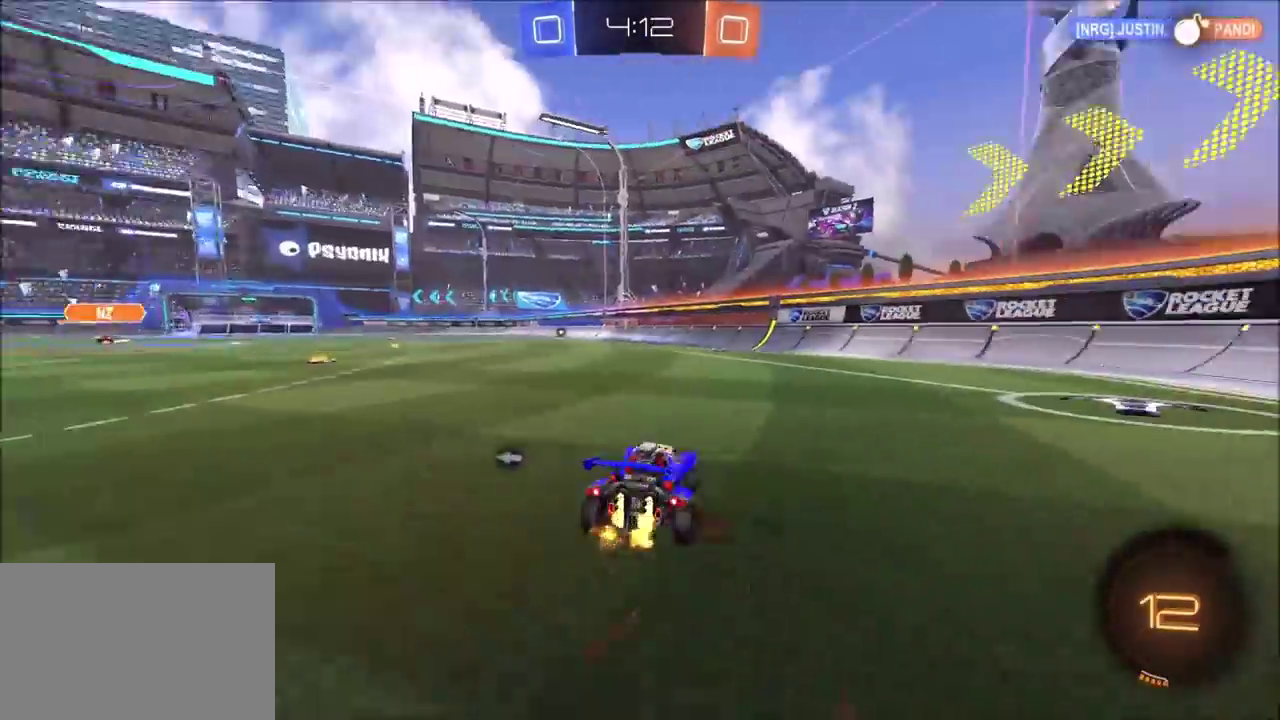
{"buttons": ["CROSS", "CIRCLE", "R2"], "left_stick": "down", "right_stick": "center", "events": [[200, "CIRCLE", "down"], [250, "CROSS", "down"], [300, "left_stick", "up-right"], [317, "CROSS", "up"], [367, "CROSS", "down"], [433, "left_stick", "down"]]}
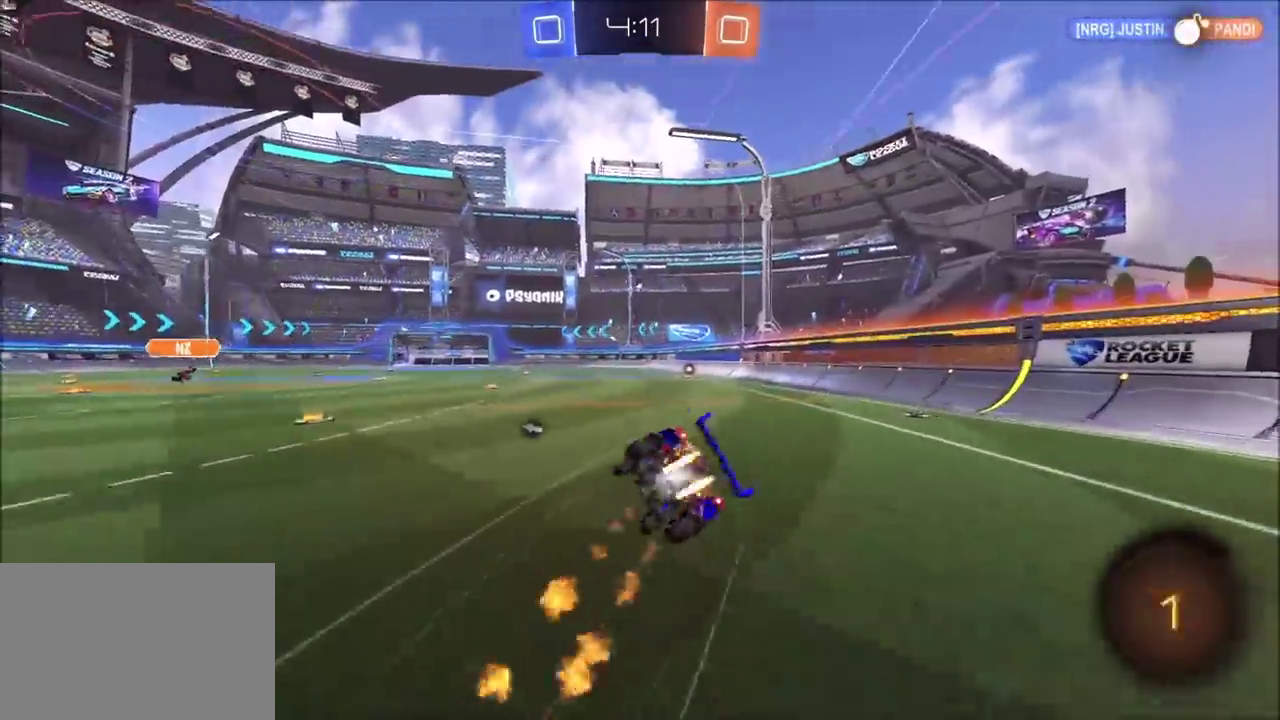
{"buttons": ["R2"], "left_stick": "down-right", "right_stick": "center", "events": [[50, "CROSS", "up"], [150, "left_stick", "down-right"], [233, "TRIANGLE", "down"], [267, "CIRCLE", "up"], [367, "TRIANGLE", "up"]]}
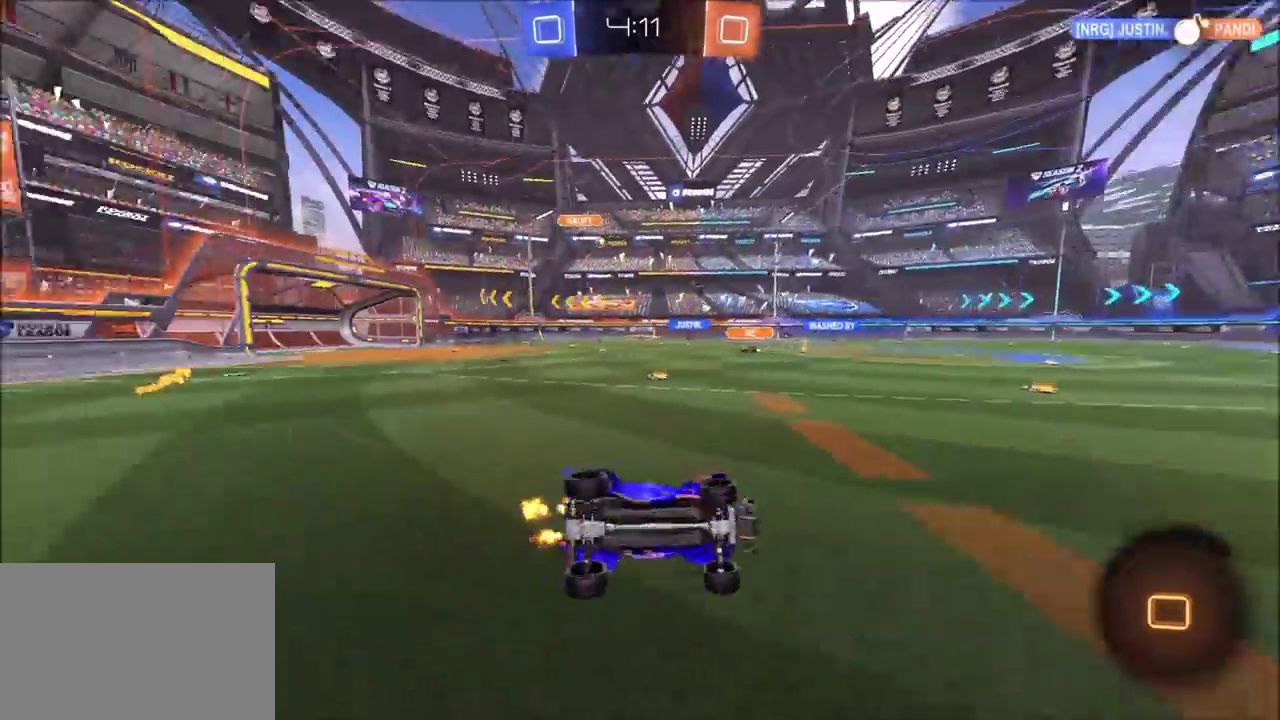
{"buttons": ["R2"], "left_stick": "center", "right_stick": "center", "events": [[167, "left_stick", "right"], [233, "left_stick", "center"]]}
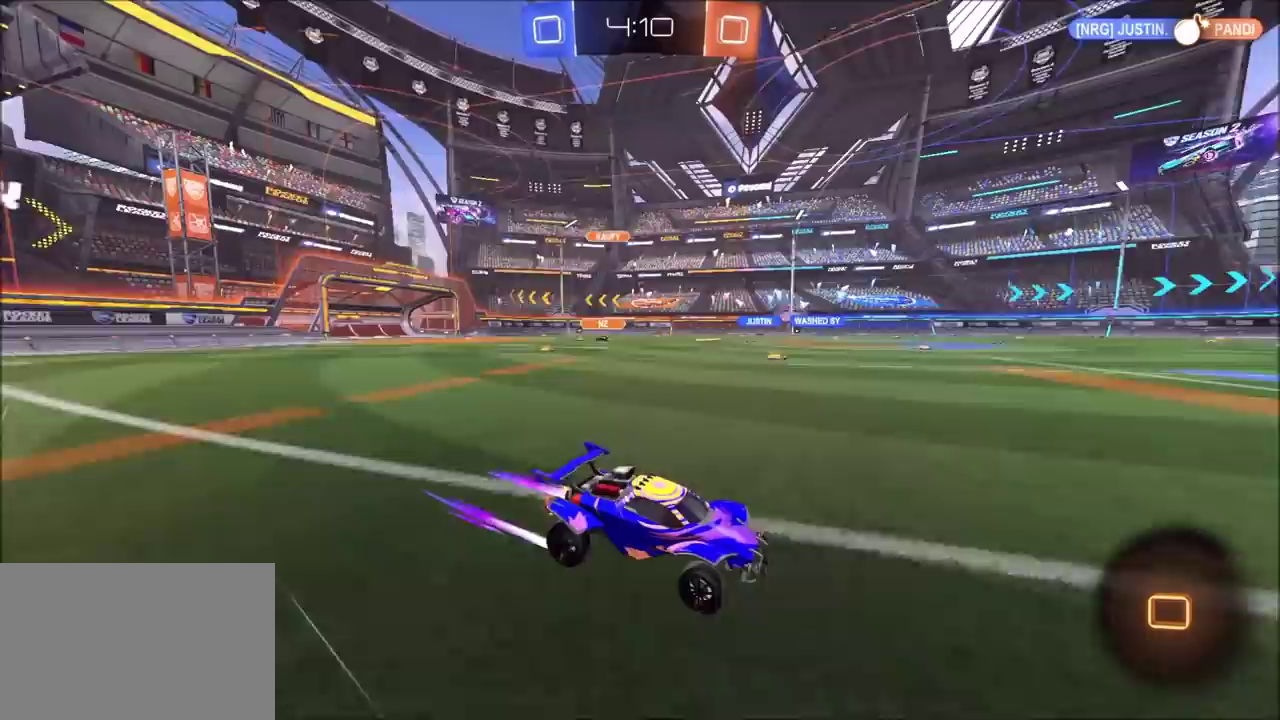
{"buttons": ["R2"], "left_stick": "left", "right_stick": "center", "events": [[50, "left_stick", "left"], [217, "left_stick", "center"], [367, "left_stick", "left"]]}
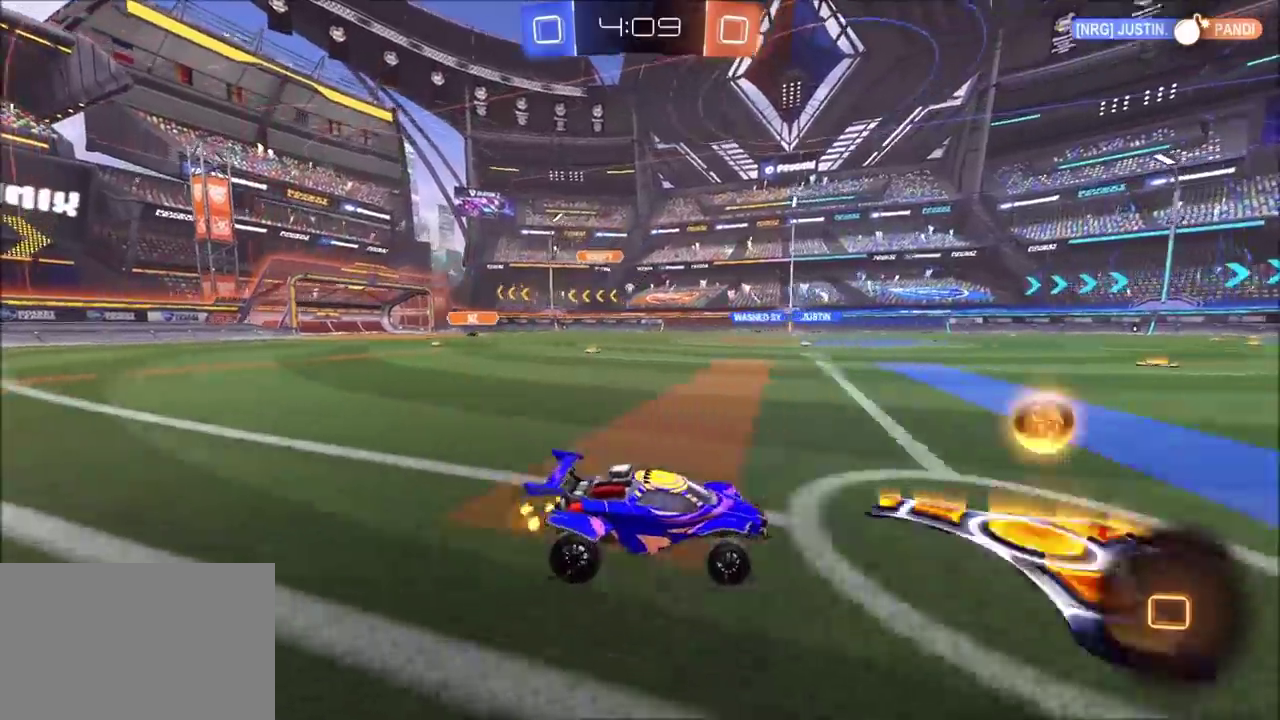
{"buttons": ["CIRCLE", "R2"], "left_stick": "up-left", "right_stick": "center", "events": [[17, "CIRCLE", "down"], [417, "left_stick", "up-left"]]}
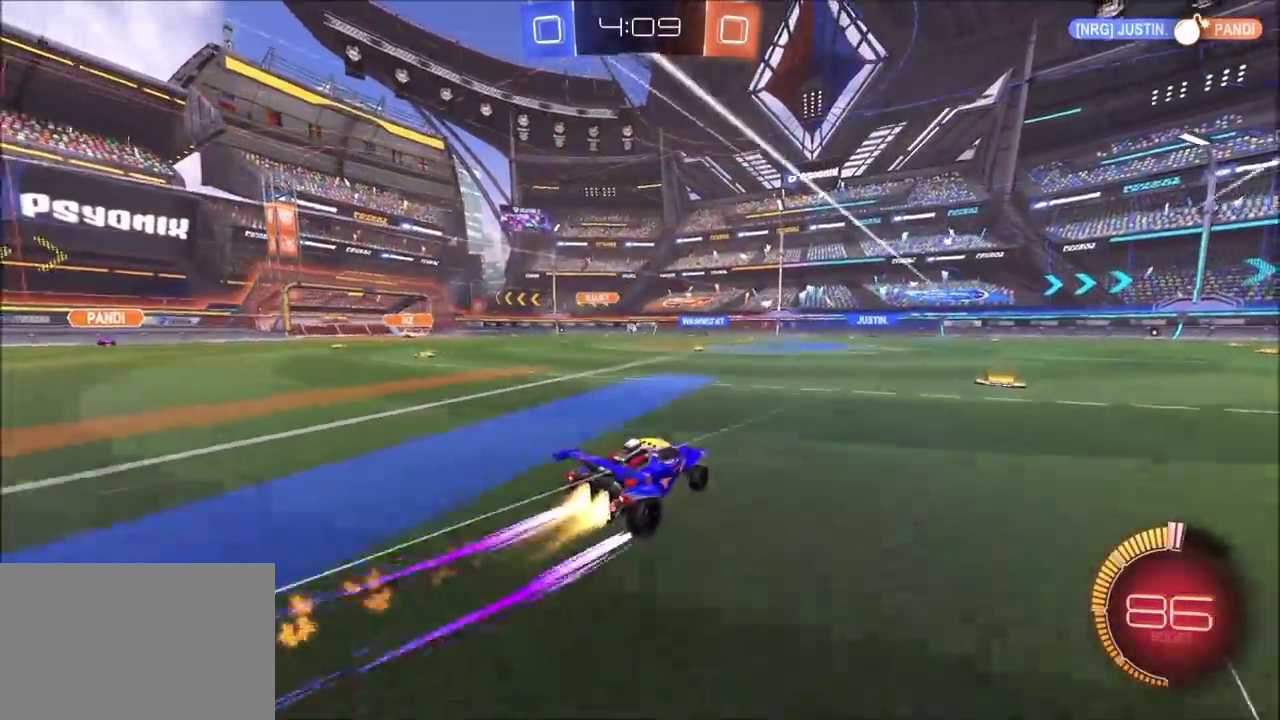
{"buttons": ["R2"], "left_stick": "center", "right_stick": "center", "events": [[150, "CIRCLE", "up"], [300, "left_stick", "center"], [400, "left_stick", "left"], [500, "left_stick", "center"]]}
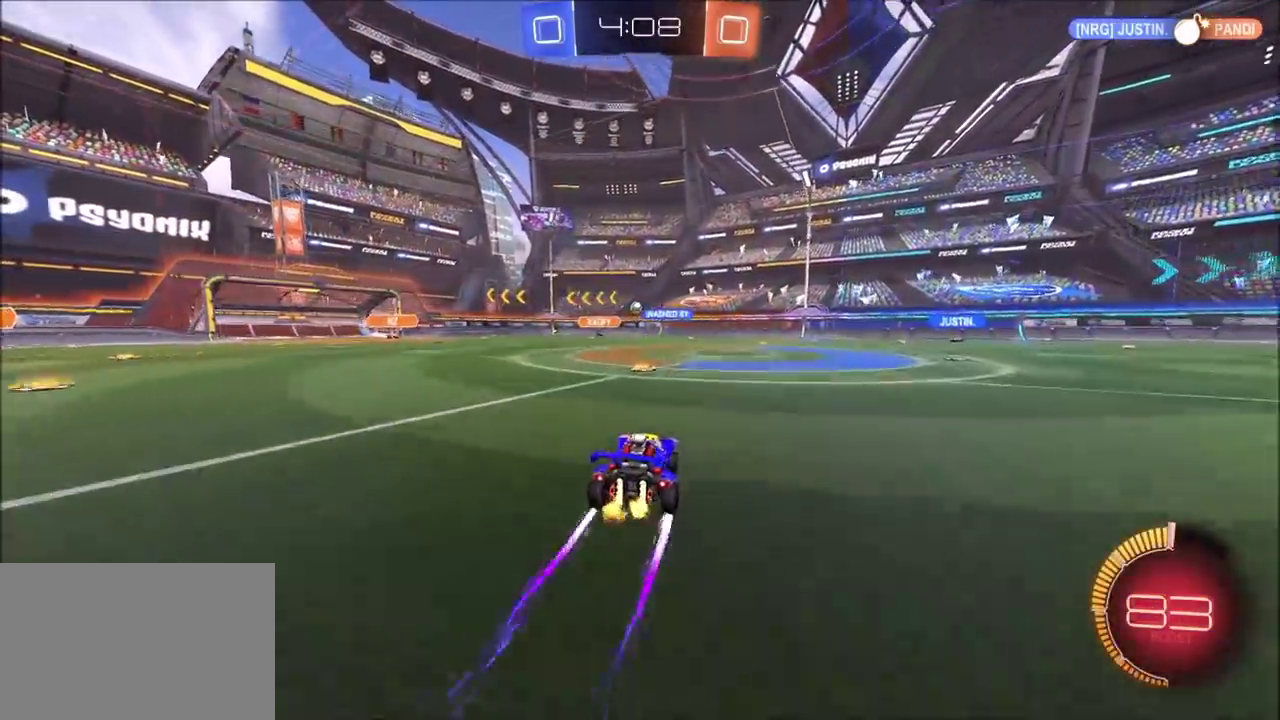
{"buttons": ["L2", "R2"], "left_stick": "up-right", "right_stick": "center", "events": [[350, "R2", "up"], [400, "L2", "down"], [417, "left_stick", "up-right"], [500, "R2", "down"]]}
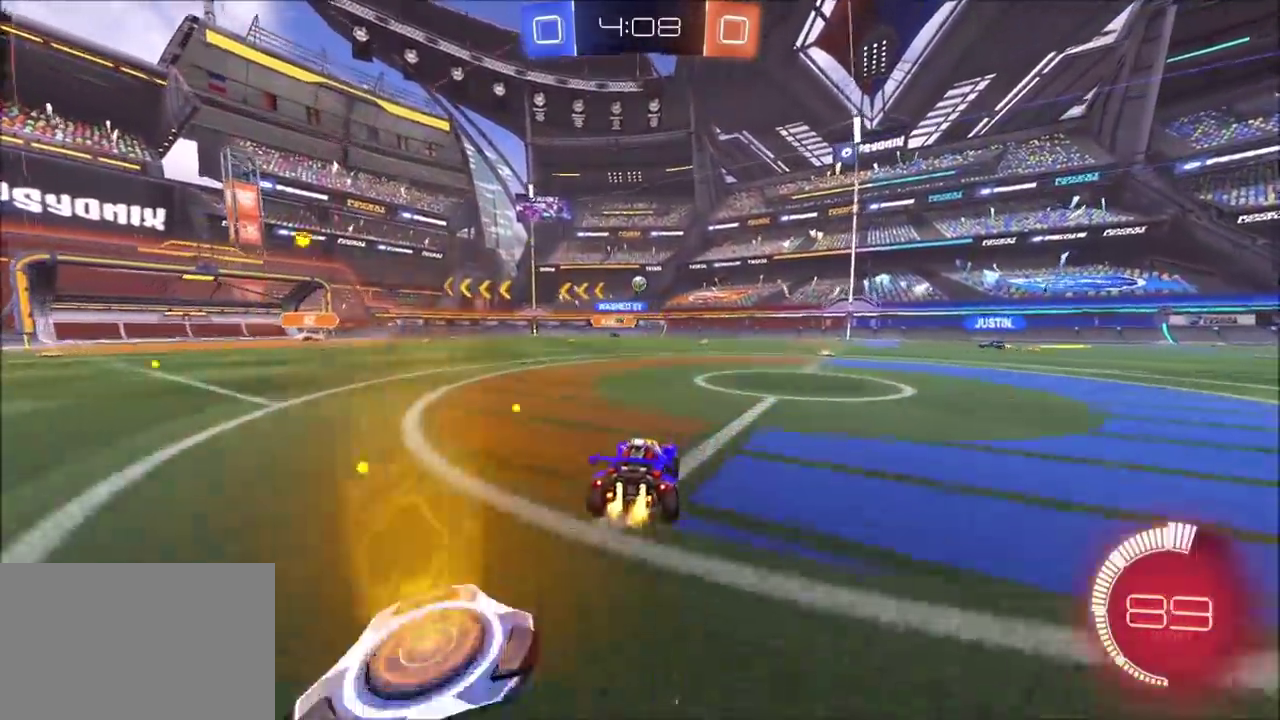
{"buttons": ["R2"], "left_stick": "center", "right_stick": "center", "events": [[17, "L2", "up"], [467, "left_stick", "center"]]}
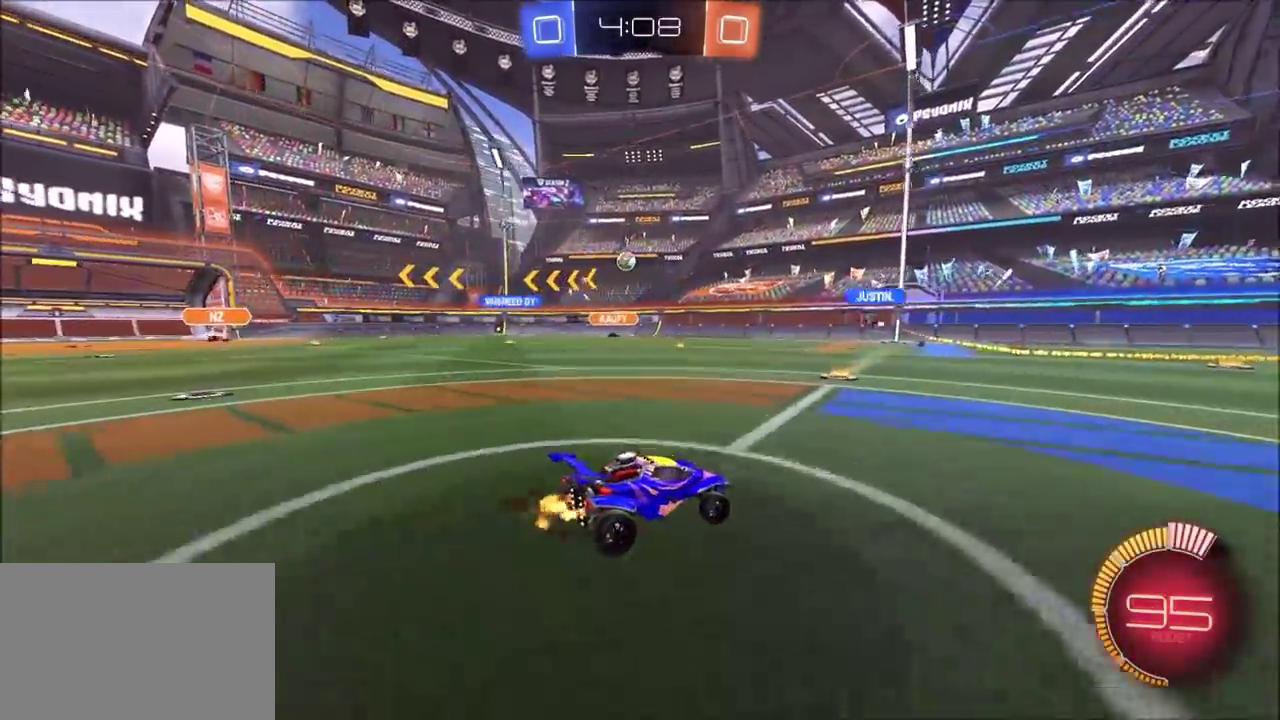
{"buttons": ["R2"], "left_stick": "center", "right_stick": "center", "events": [[100, "left_stick", "left"], [317, "left_stick", "up-left"], [433, "left_stick", "center"]]}
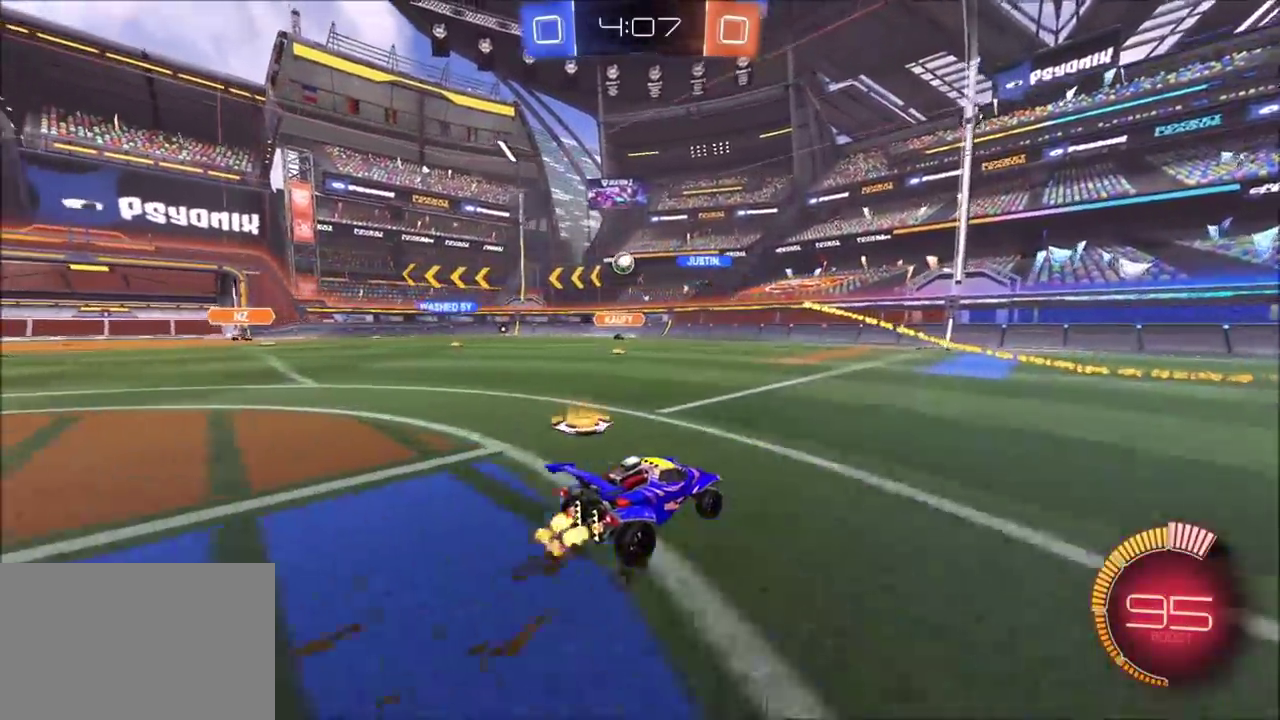
{"buttons": ["R2"], "left_stick": "left", "right_stick": "center", "events": [[17, "left_stick", "up-left"], [183, "left_stick", "center"], [300, "left_stick", "up-left"], [417, "left_stick", "left"]]}
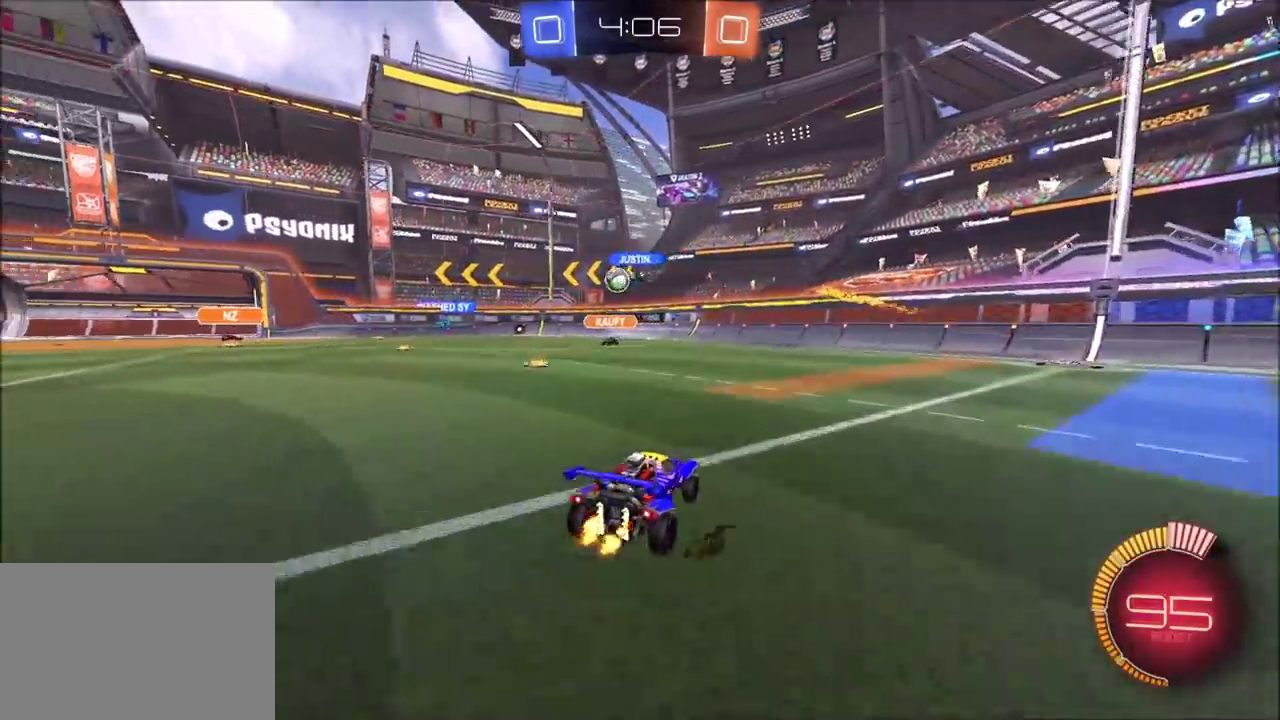
{"buttons": ["R2"], "left_stick": "left", "right_stick": "center", "events": [[217, "left_stick", "up-left"], [283, "left_stick", "center"], [400, "left_stick", "up-left"], [467, "left_stick", "left"]]}
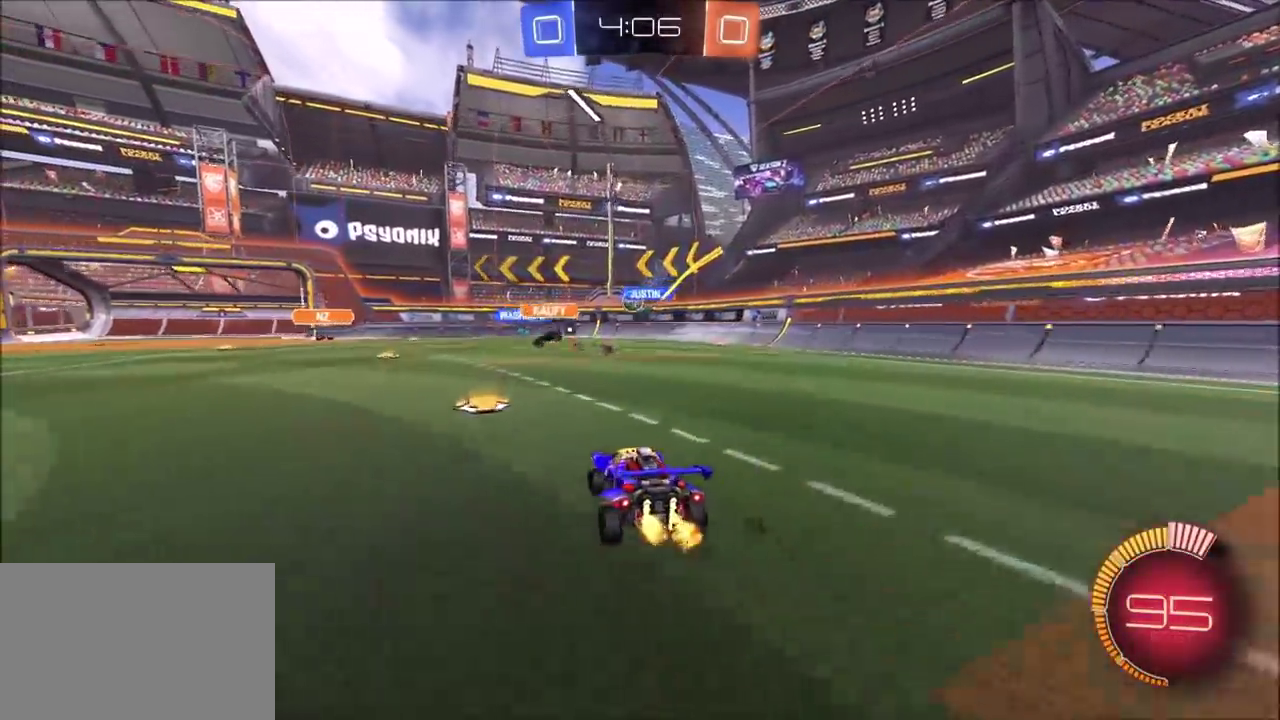
{"buttons": ["R2"], "left_stick": "center", "right_stick": "center", "events": [[117, "left_stick", "up-left"], [417, "left_stick", "center"]]}
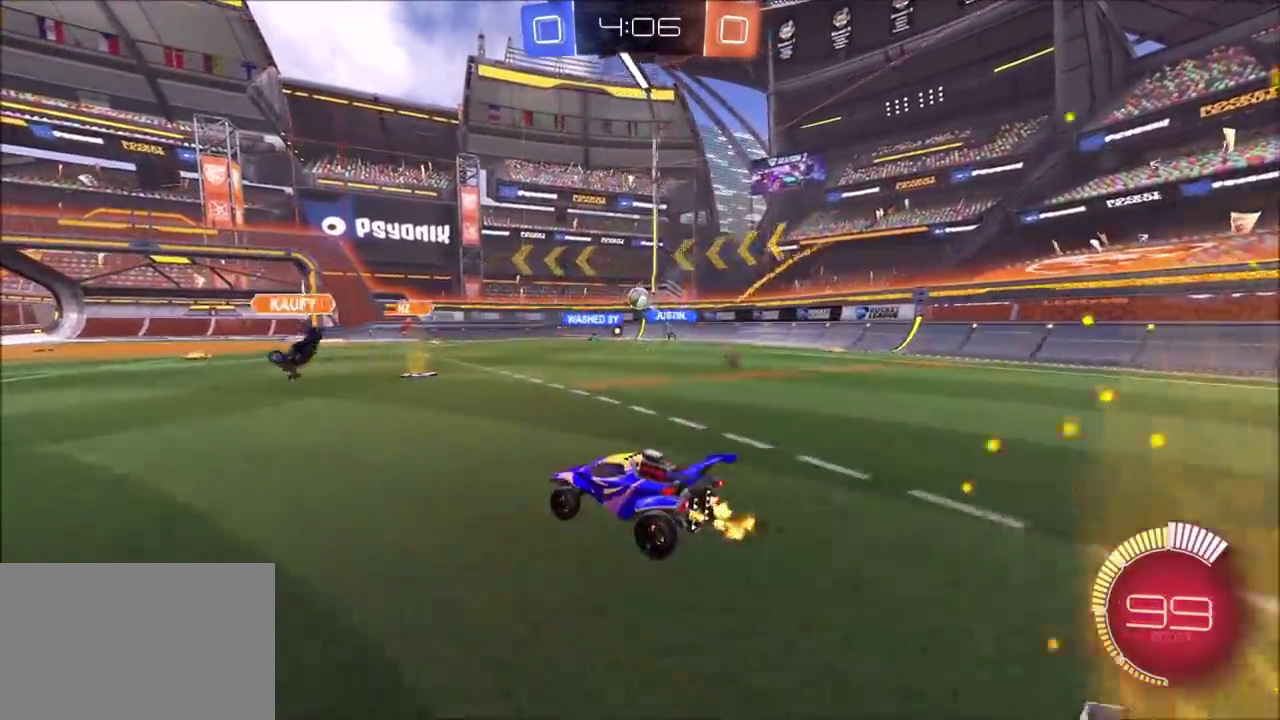
{"buttons": ["R2"], "left_stick": "up-left", "right_stick": "center", "events": [[67, "left_stick", "up-left"]]}
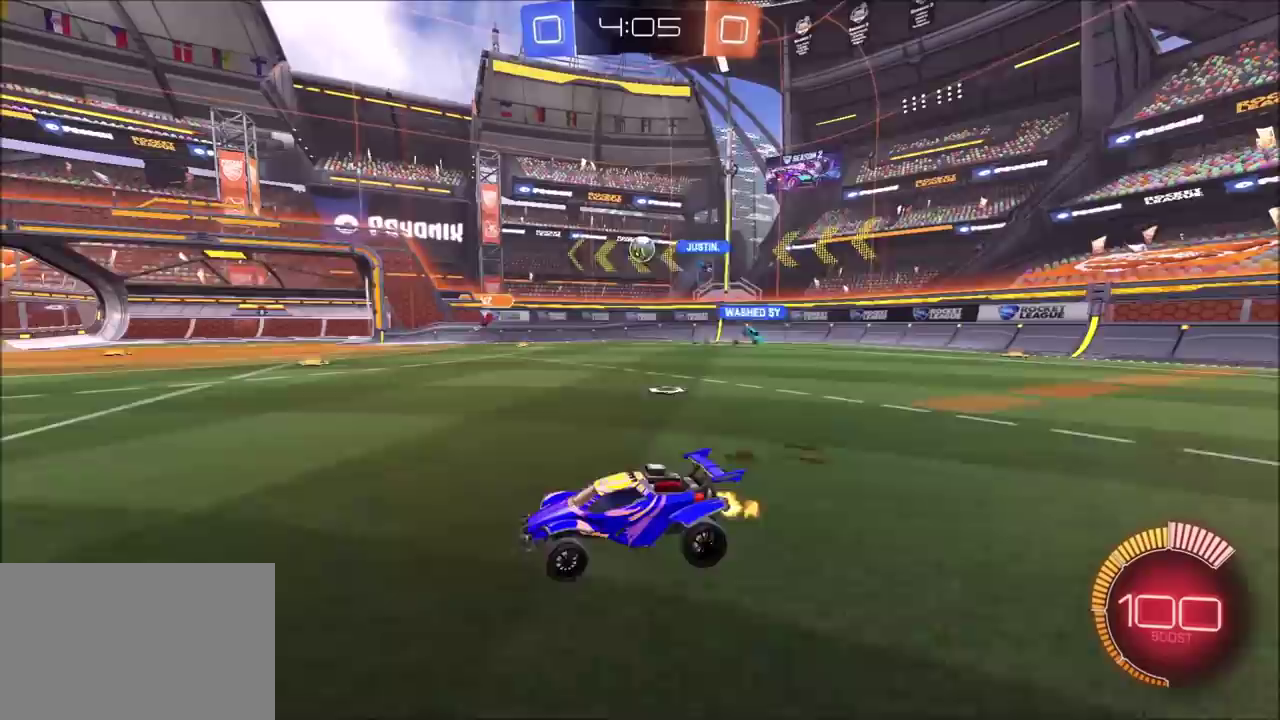
{"buttons": ["R2"], "left_stick": "center", "right_stick": "center", "events": [[200, "left_stick", "center"]]}
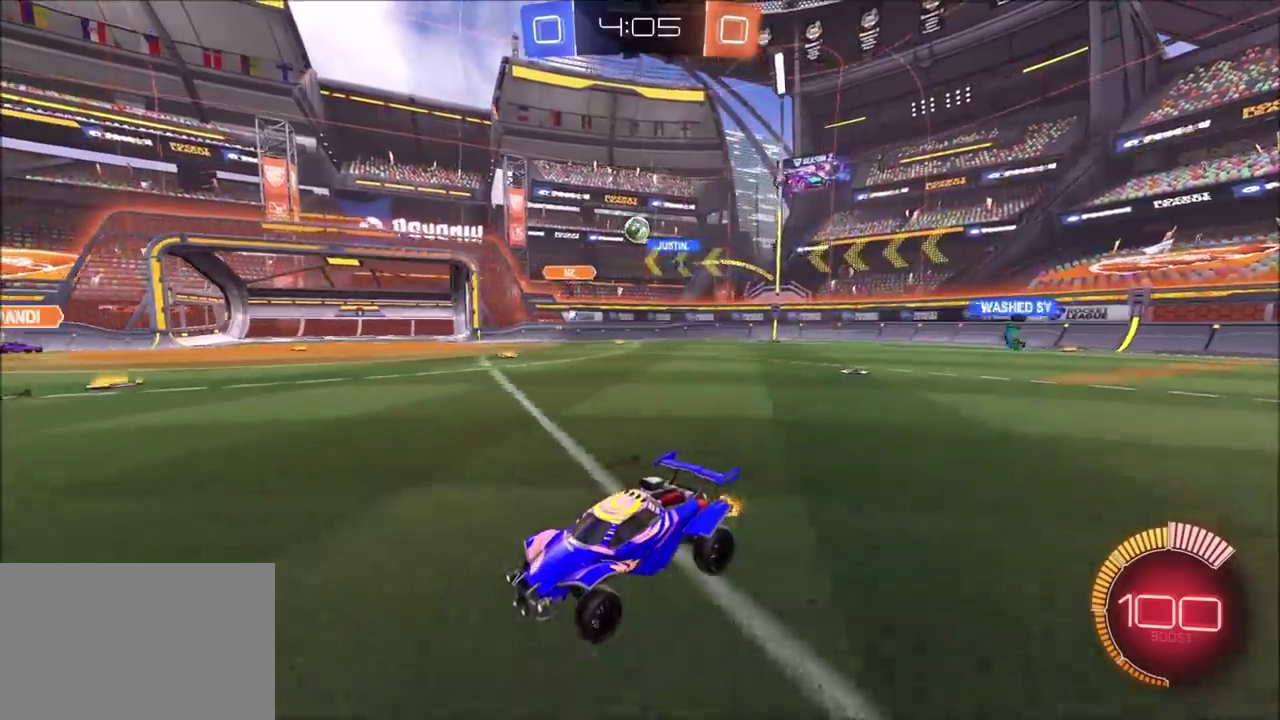
{"buttons": [], "left_stick": "center", "right_stick": "center", "events": [[317, "left_stick", "left"], [367, "R2", "up"], [400, "left_stick", "center"]]}
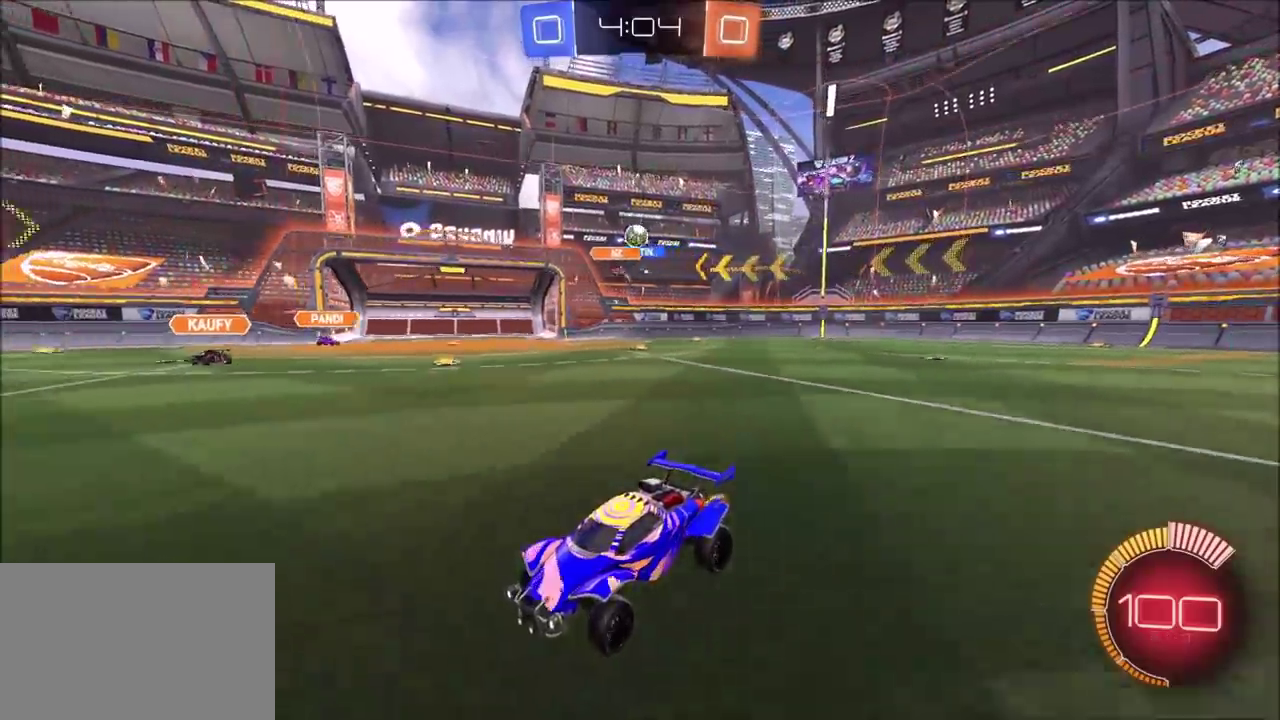
{"buttons": ["R2"], "left_stick": "up-right", "right_stick": "center", "events": [[83, "left_stick", "right"], [167, "left_stick", "up-right"], [183, "R2", "down"]]}
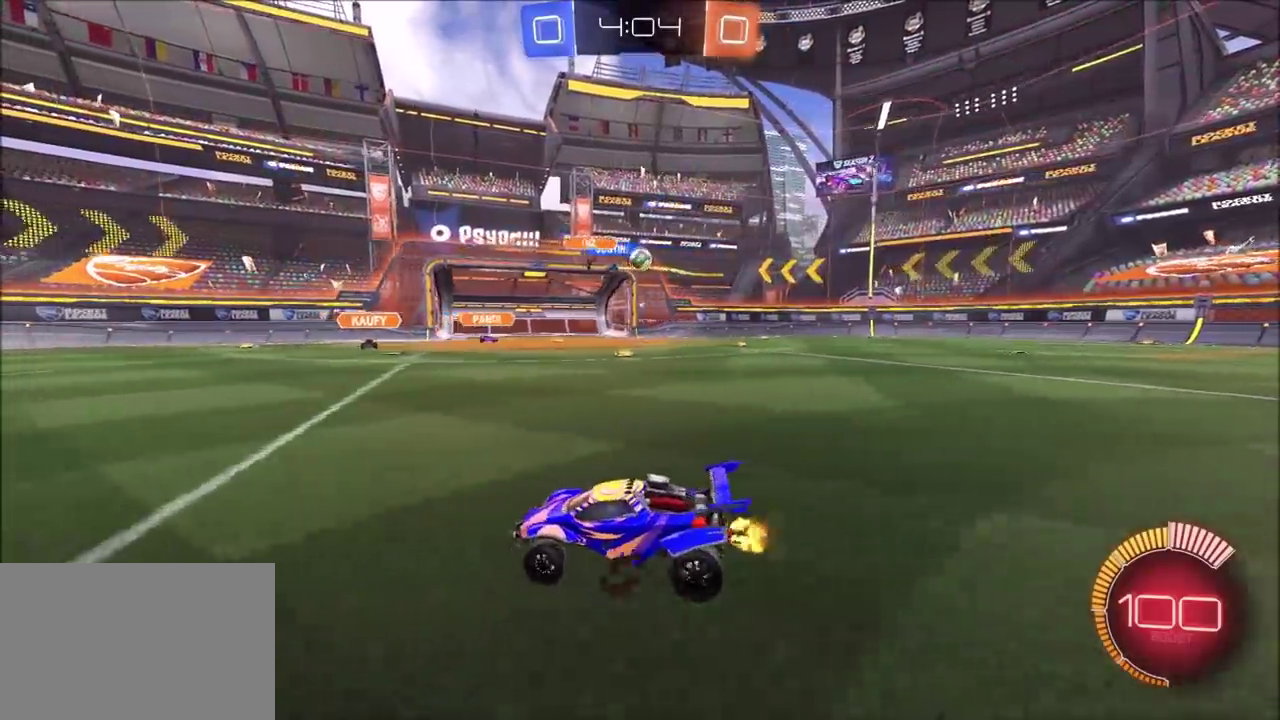
{"buttons": ["R2"], "left_stick": "up-right", "right_stick": "center", "events": [[117, "R2", "up"], [150, "L2", "down"], [400, "L2", "up"], [417, "R2", "down"]]}
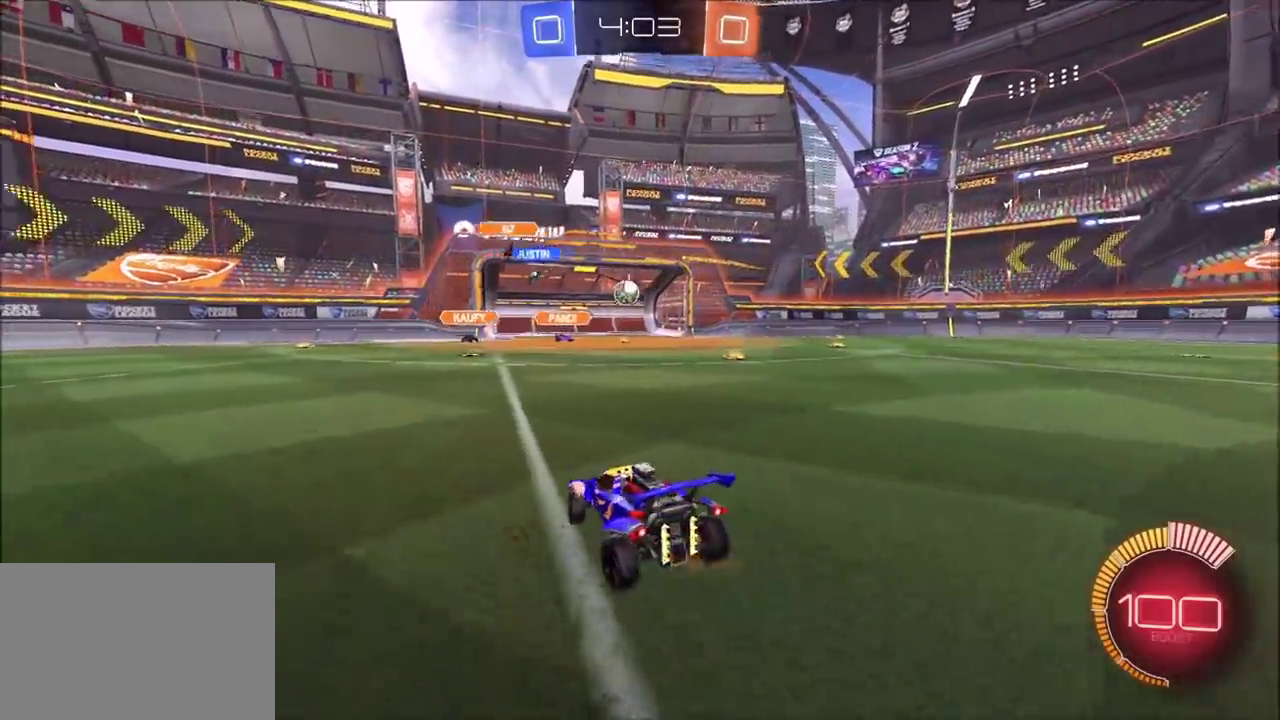
{"buttons": ["CIRCLE", "R2"], "left_stick": "left", "right_stick": "center", "events": [[50, "CIRCLE", "down"], [267, "left_stick", "center"], [417, "left_stick", "left"]]}
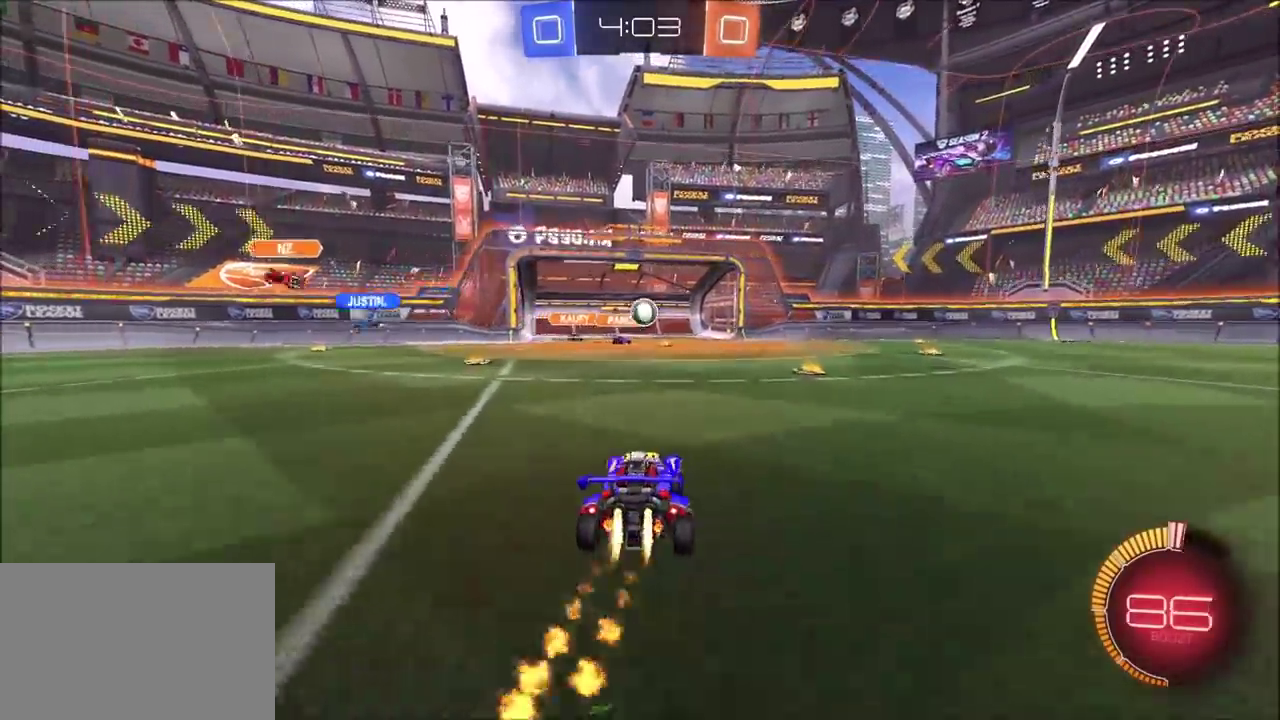
{"buttons": ["CIRCLE", "R2"], "left_stick": "up-right", "right_stick": "center", "events": [[67, "left_stick", "up-right"], [333, "left_stick", "center"], [500, "left_stick", "up-right"]]}
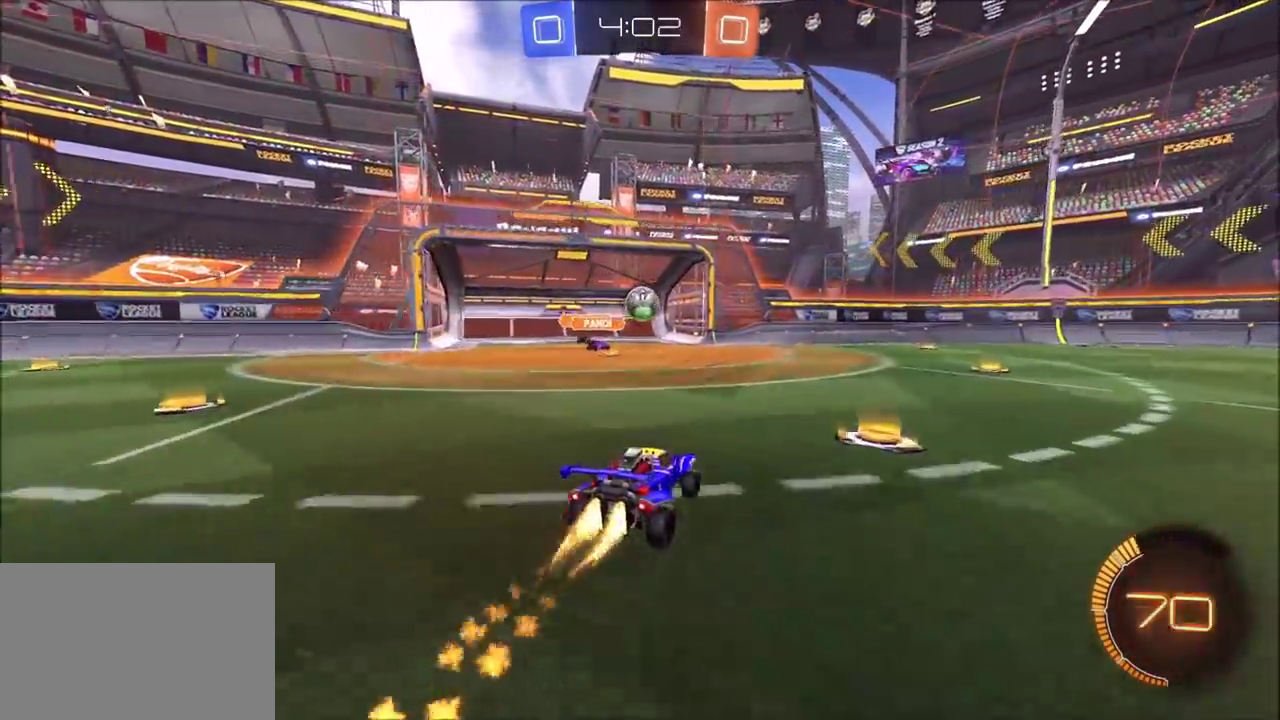
{"buttons": ["CIRCLE", "R2"], "left_stick": "center", "right_stick": "center", "events": [[100, "left_stick", "center"], [200, "left_stick", "left"], [317, "left_stick", "center"]]}
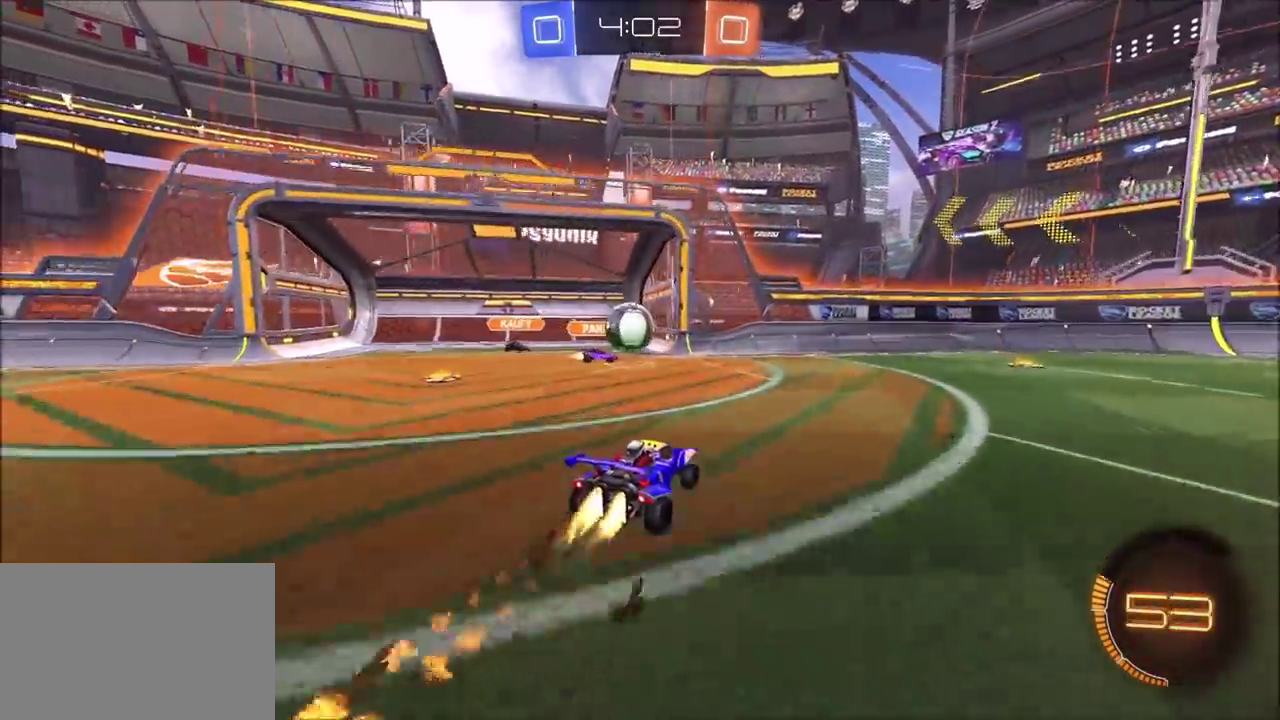
{"buttons": ["CIRCLE", "R2"], "left_stick": "center", "right_stick": "center", "events": [[83, "CIRCLE", "up"], [250, "CIRCLE", "down"], [283, "TRIANGLE", "down"], [383, "left_stick", "up-right"], [417, "TRIANGLE", "up"], [483, "left_stick", "center"]]}
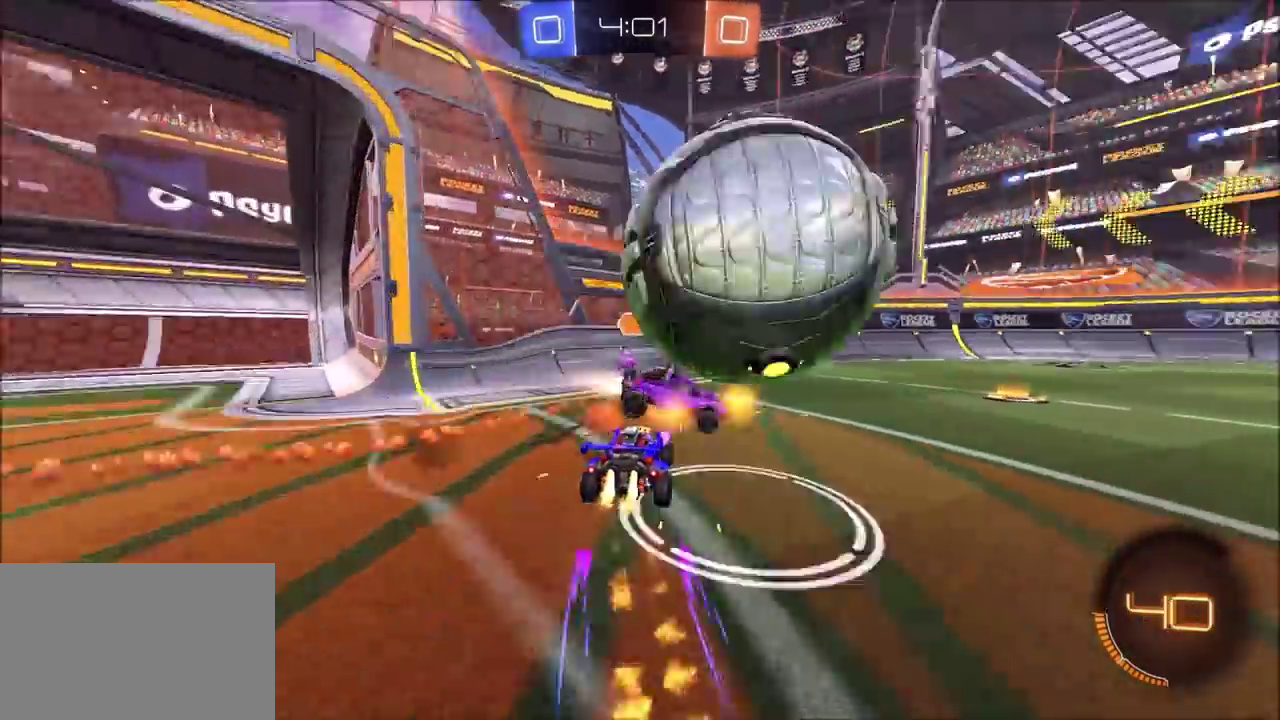
{"buttons": ["R2"], "left_stick": "center", "right_stick": "center", "events": [[50, "left_stick", "up-right"], [117, "TRIANGLE", "down"], [217, "TRIANGLE", "up"], [350, "CIRCLE", "up"], [450, "left_stick", "center"]]}
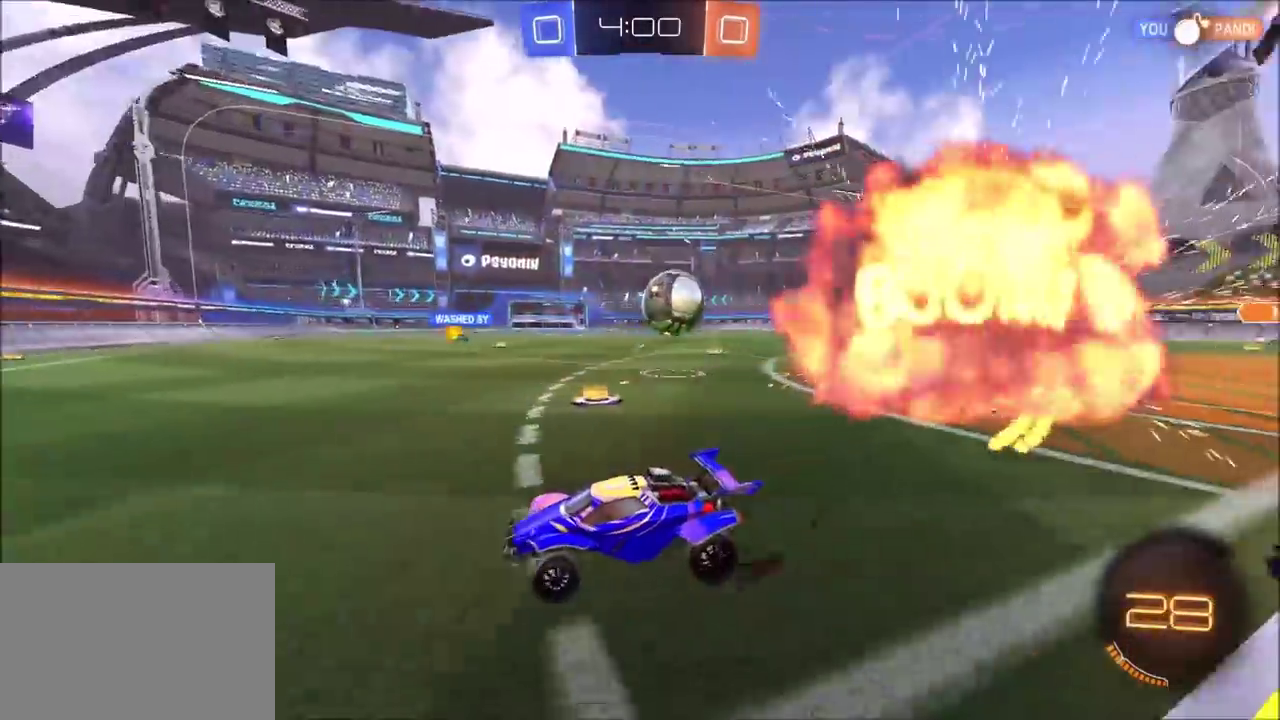
{"buttons": ["CIRCLE", "R2"], "left_stick": "up-right", "right_stick": "center", "events": [[150, "left_stick", "up-right"], [267, "CIRCLE", "down"], [300, "left_stick", "center"], [467, "left_stick", "up-right"]]}
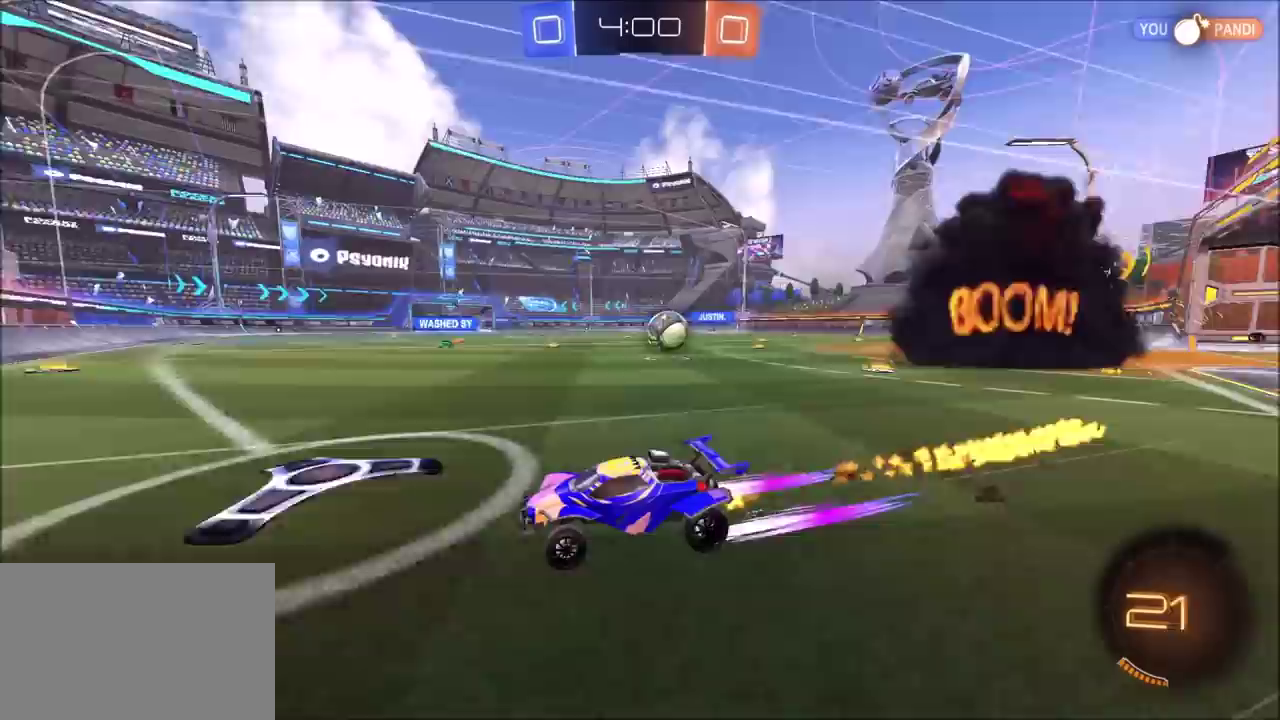
{"buttons": ["R2"], "left_stick": "center", "right_stick": "center", "events": [[17, "CIRCLE", "up"], [417, "left_stick", "center"]]}